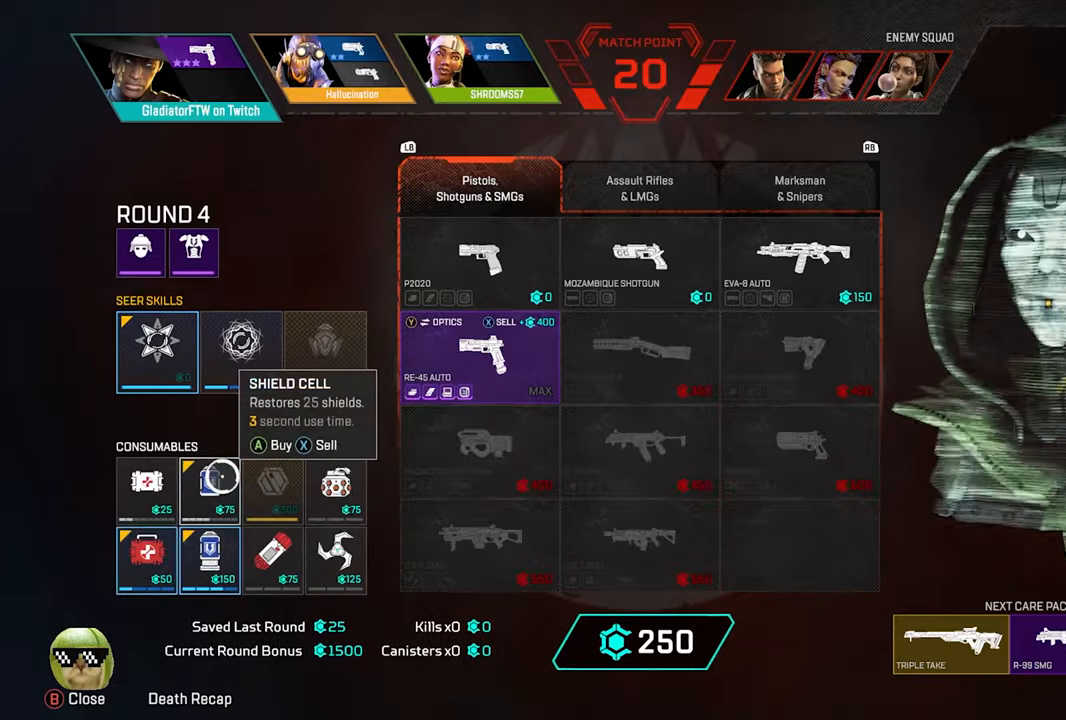
Gameplay with a controller (Xbox layout); each line is a JSON object with the inputs held at the frame after it. "events" lists button and stick changes between this image and that frame as [ms after this image, input, new state], when the widget could be followed in between.
{"buttons": [], "left_stick": "center", "right_stick": "center", "events": [[133, "left_stick", "up"], [316, "left_stick", "center"]]}
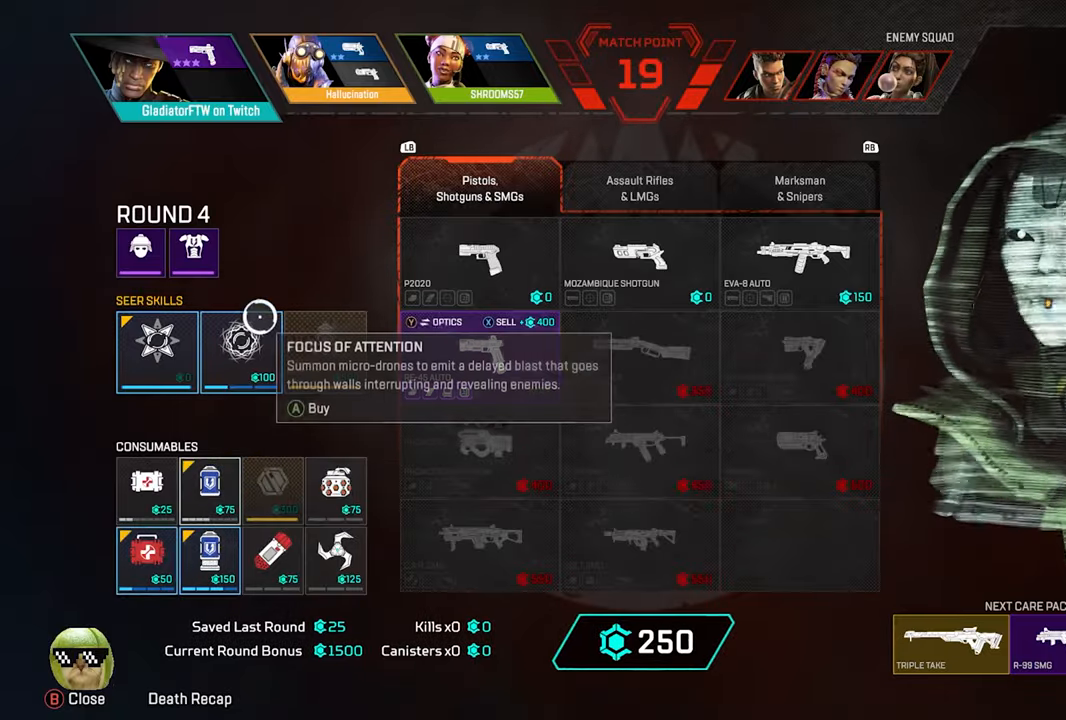
{"buttons": [], "left_stick": "center", "right_stick": "center", "events": [[350, "A", "down"], [450, "A", "up"]]}
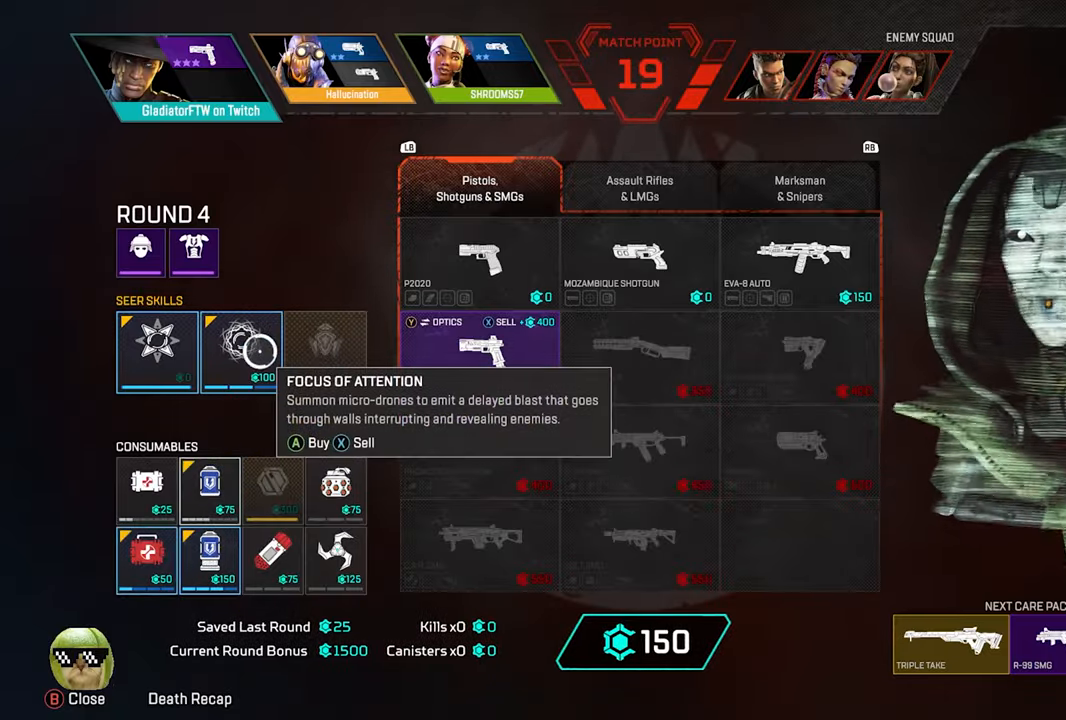
{"buttons": [], "left_stick": "center", "right_stick": "center", "events": [[316, "left_stick", "up"], [483, "left_stick", "center"]]}
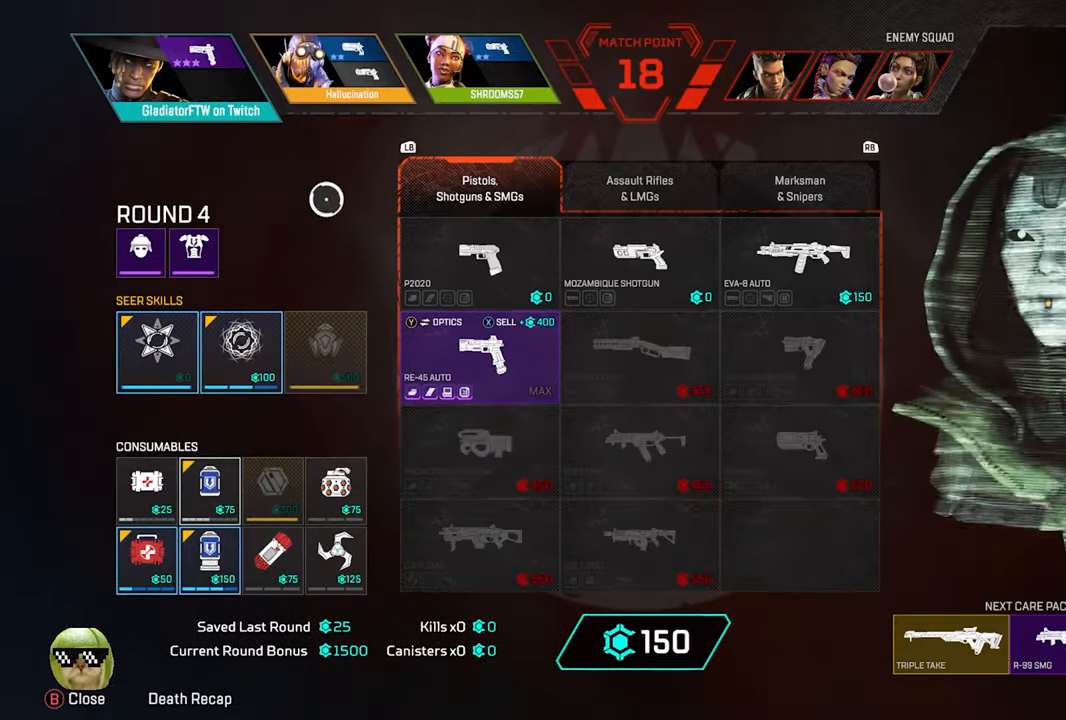
{"buttons": [], "left_stick": "center", "right_stick": "center", "events": []}
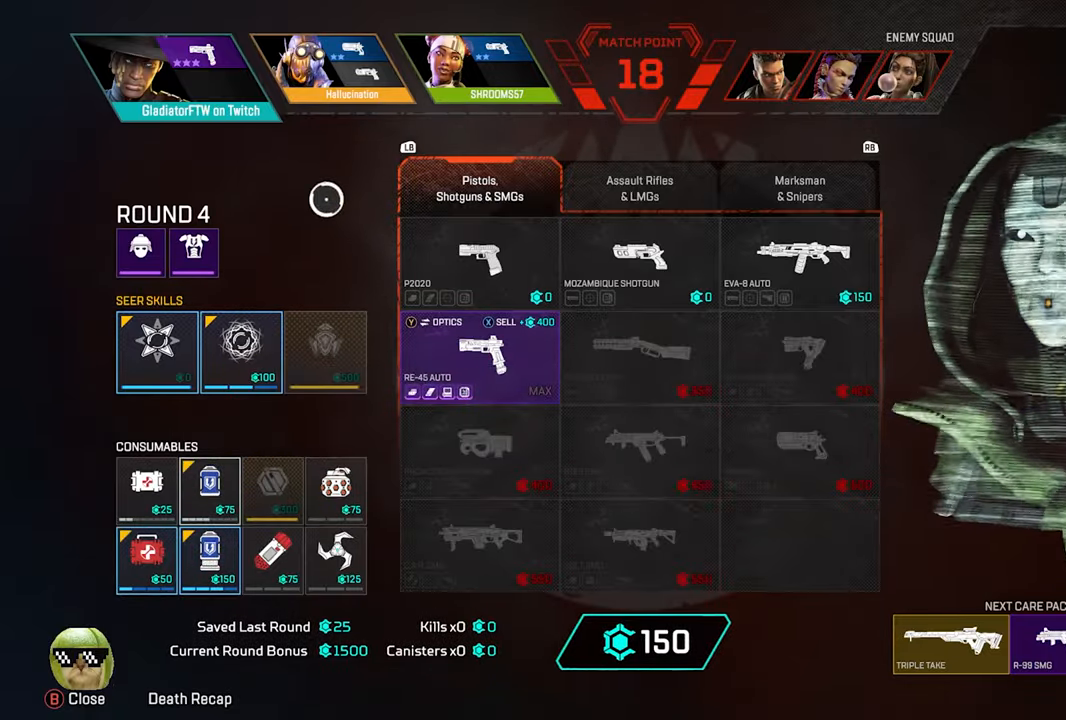
{"buttons": [], "left_stick": "center", "right_stick": "center", "events": []}
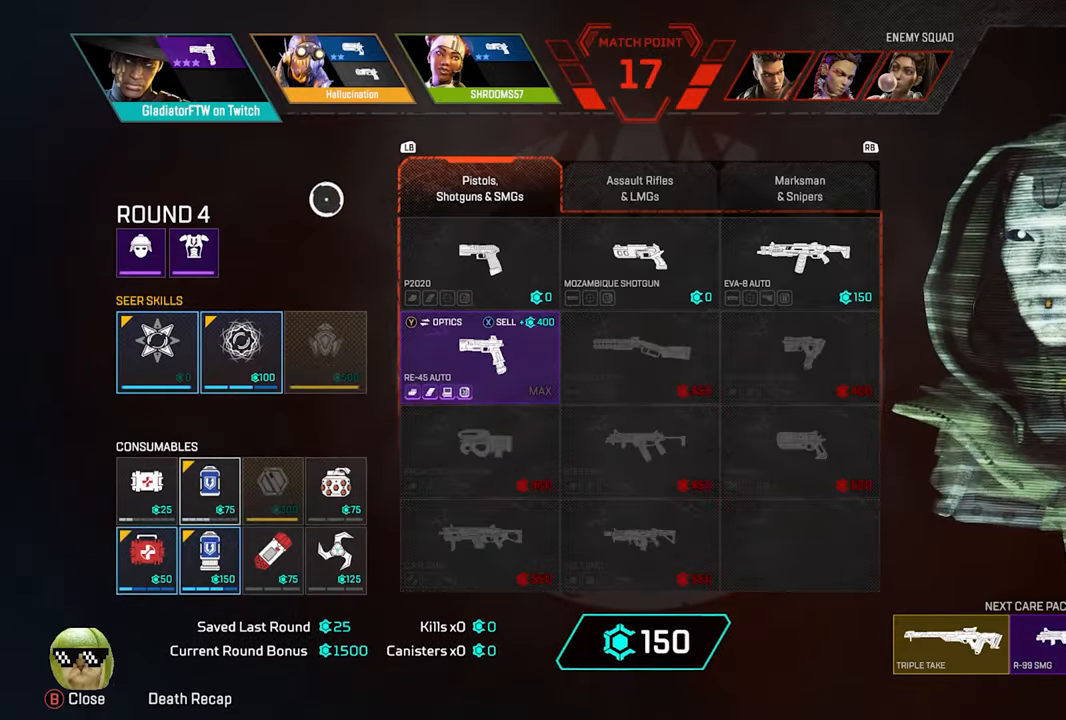
{"buttons": [], "left_stick": "center", "right_stick": "center", "events": []}
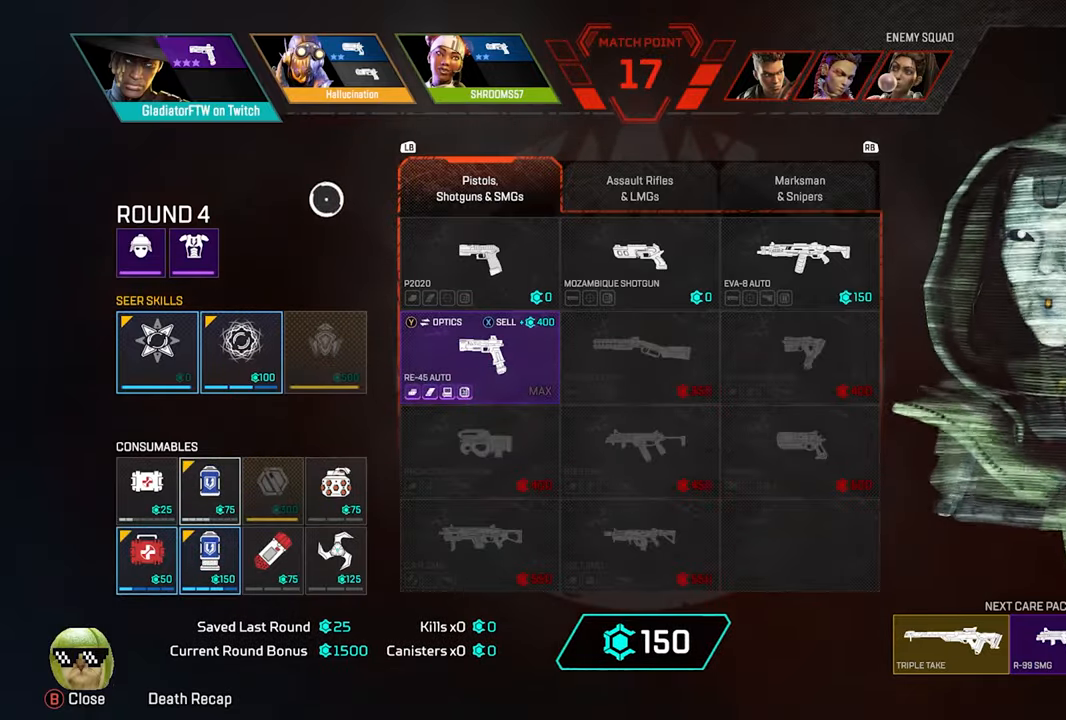
{"buttons": [], "left_stick": "center", "right_stick": "center", "events": []}
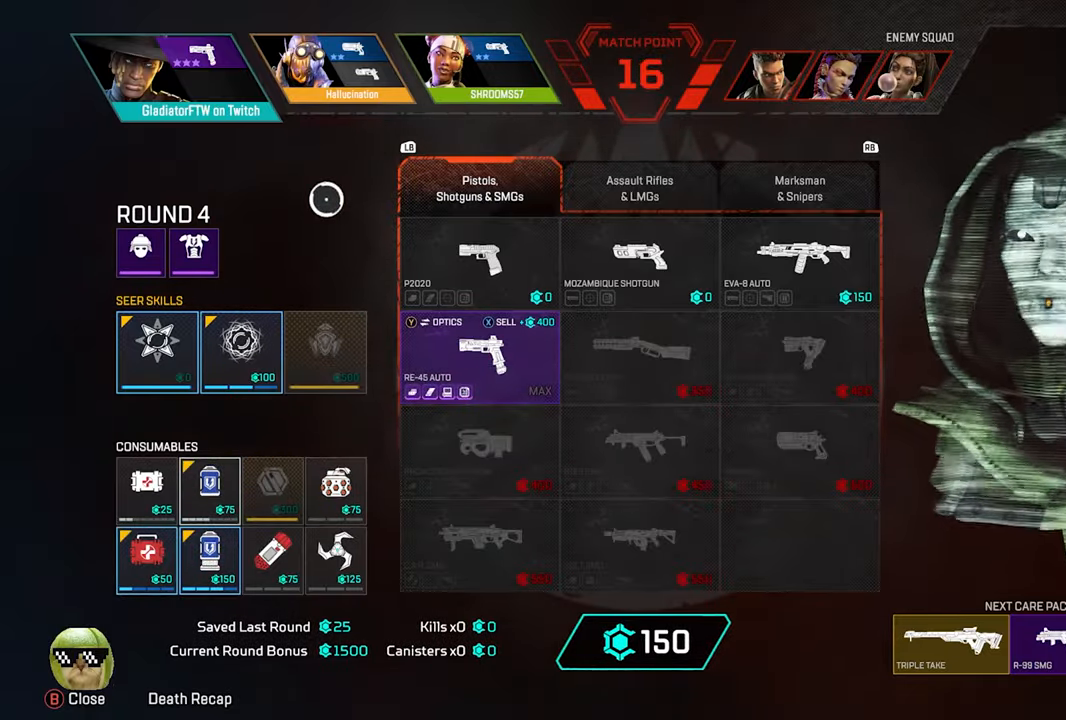
{"buttons": [], "left_stick": "center", "right_stick": "center", "events": []}
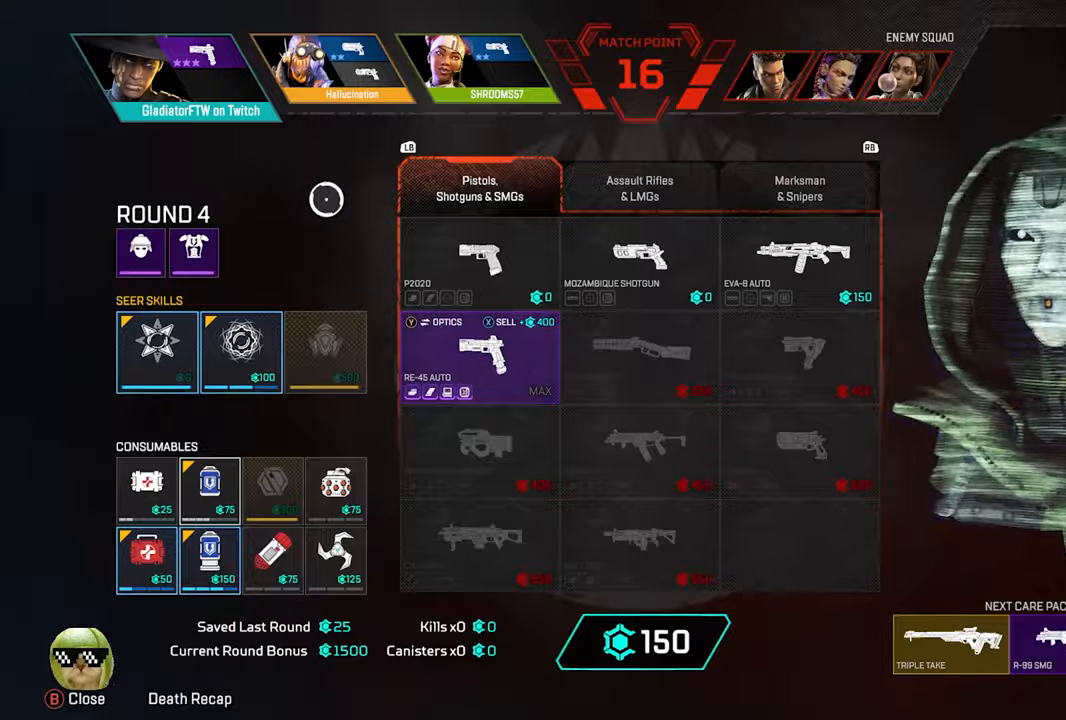
{"buttons": ["B"], "left_stick": "center", "right_stick": "center", "events": [[433, "B", "down"]]}
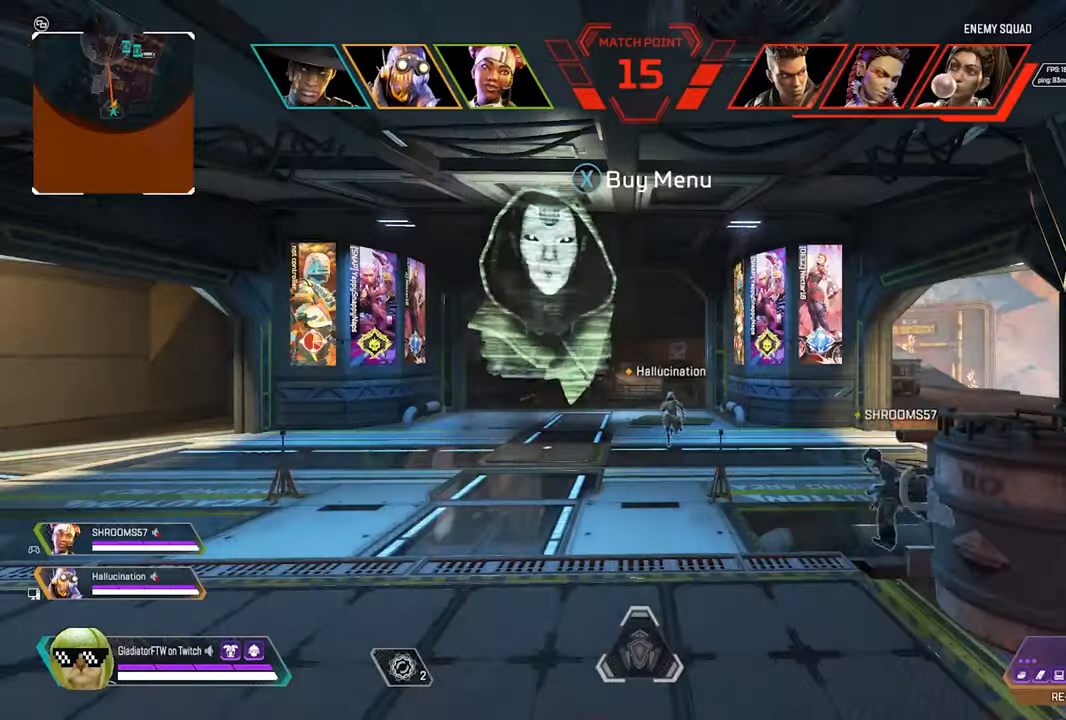
{"buttons": [], "left_stick": "up", "right_stick": "center", "events": [[33, "B", "up"], [433, "left_stick", "up"]]}
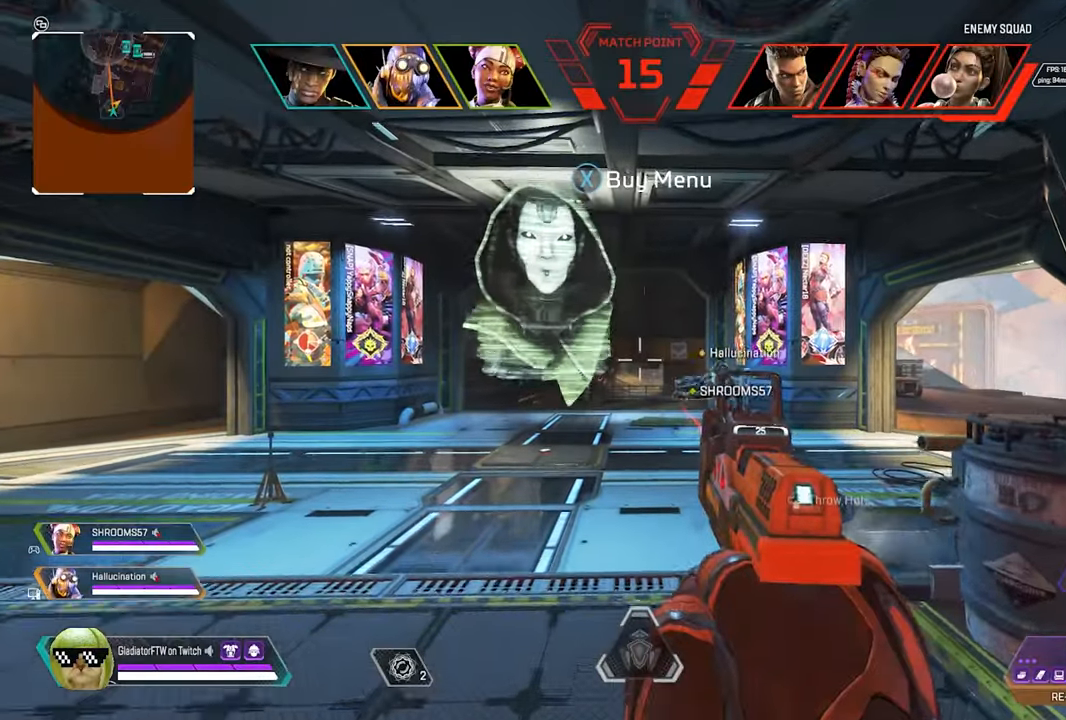
{"buttons": ["L3"], "left_stick": "up", "right_stick": "center", "events": [[67, "Y", "down"], [367, "L3", "down"], [383, "Y", "up"]]}
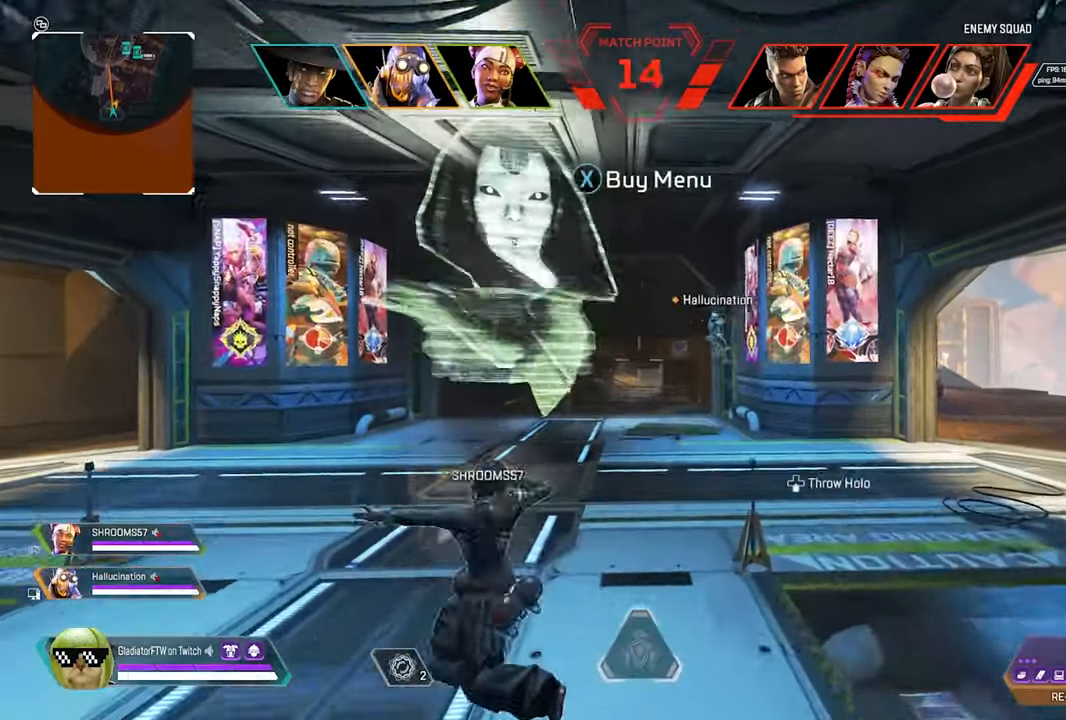
{"buttons": [], "left_stick": "up", "right_stick": "center", "events": [[17, "L3", "up"], [317, "L3", "down"], [450, "L3", "up"]]}
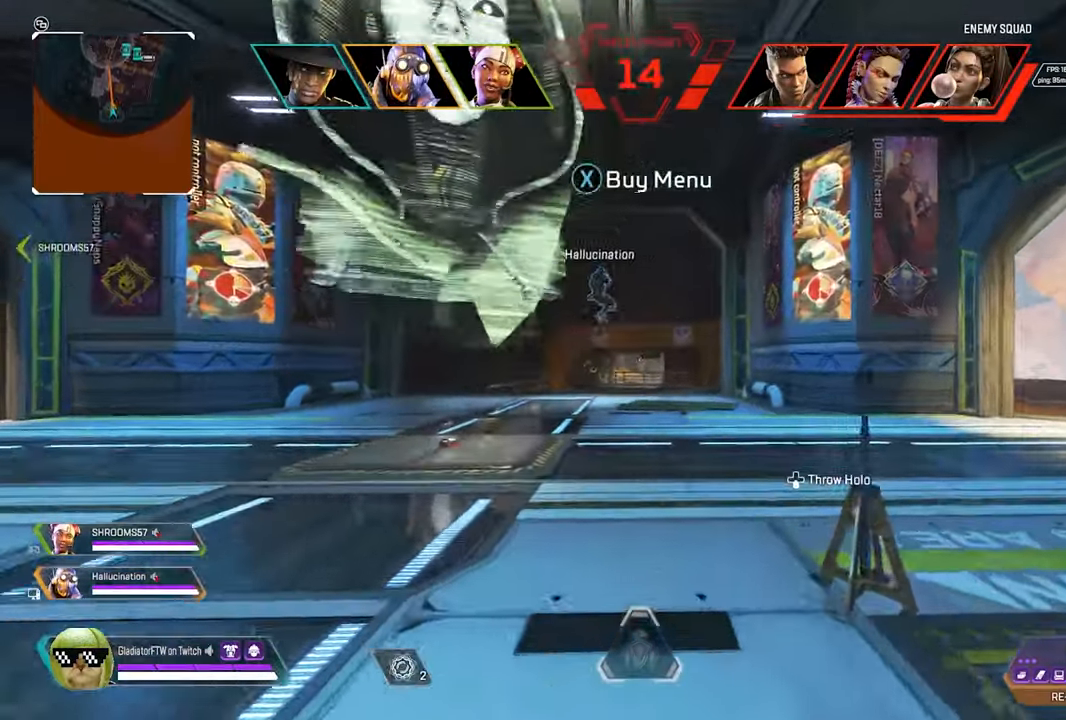
{"buttons": [], "left_stick": "up", "right_stick": "left", "events": [[67, "right_stick", "left"], [267, "right_stick", "center"], [383, "right_stick", "left"]]}
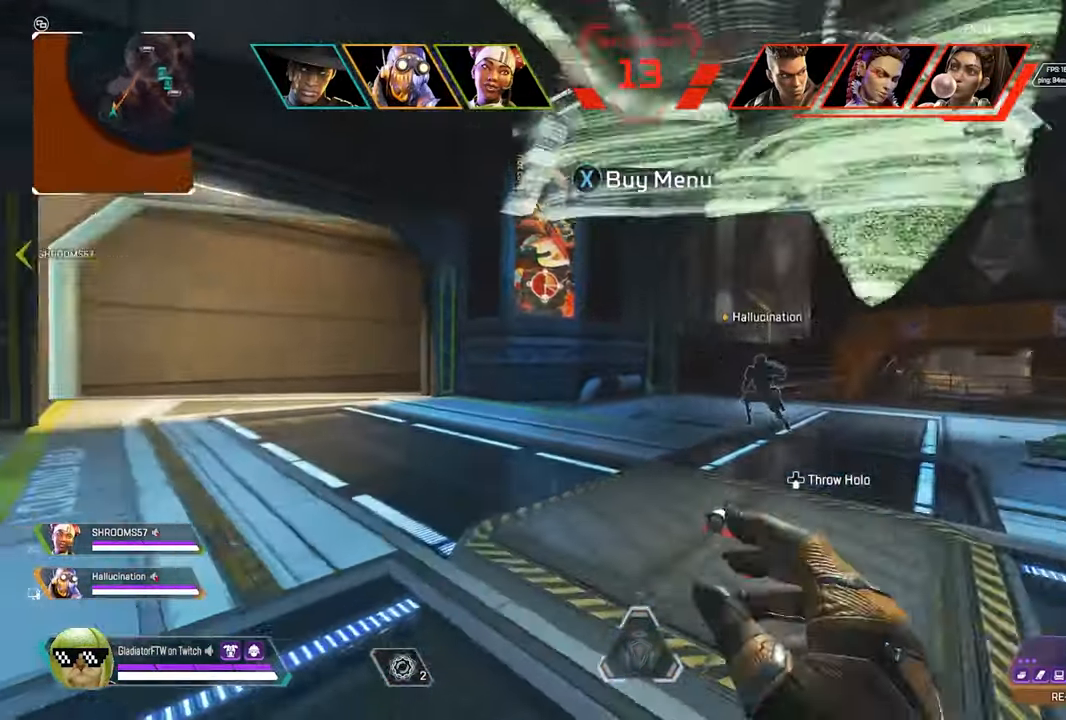
{"buttons": ["R3"], "left_stick": "up", "right_stick": "center", "events": [[83, "right_stick", "center"], [167, "right_stick", "left"], [333, "right_stick", "center"], [467, "R3", "down"]]}
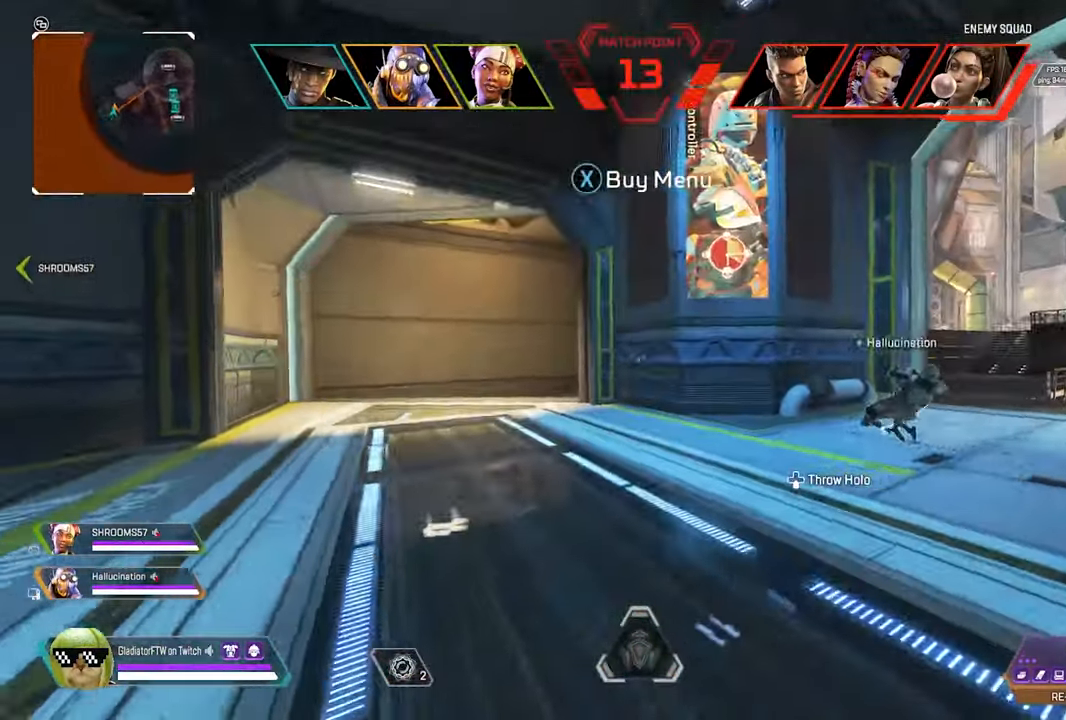
{"buttons": [], "left_stick": "up", "right_stick": "center", "events": [[100, "R3", "up"]]}
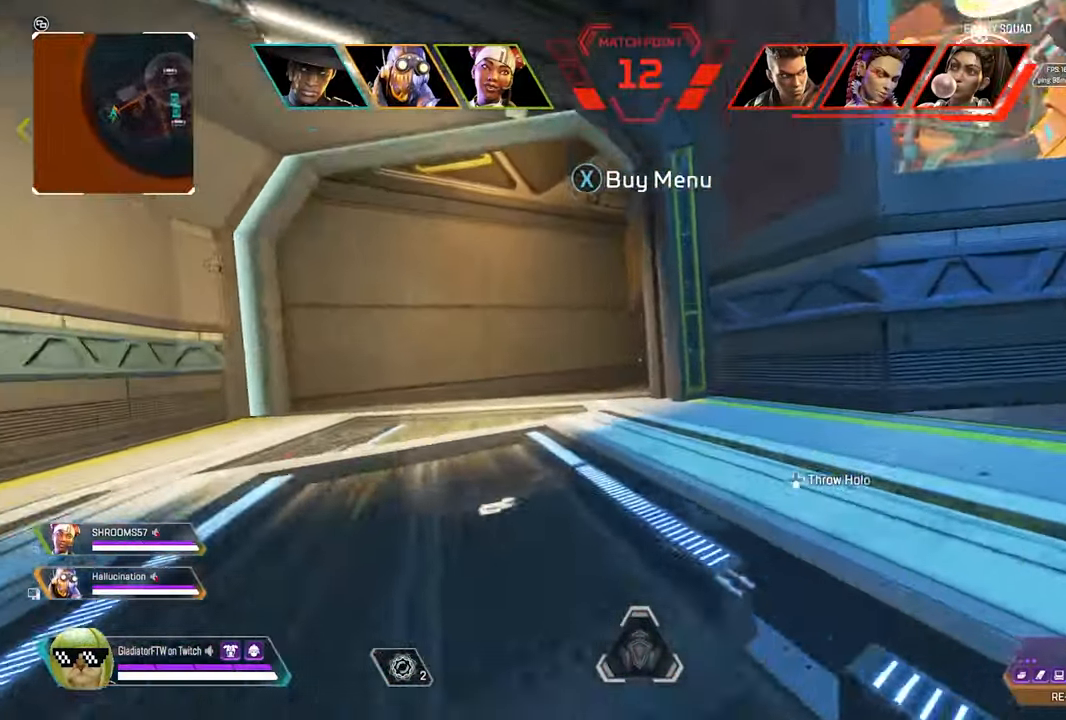
{"buttons": [], "left_stick": "up-left", "right_stick": "right", "events": [[233, "L3", "down"], [350, "L3", "up"], [400, "right_stick", "right"], [450, "left_stick", "up-left"]]}
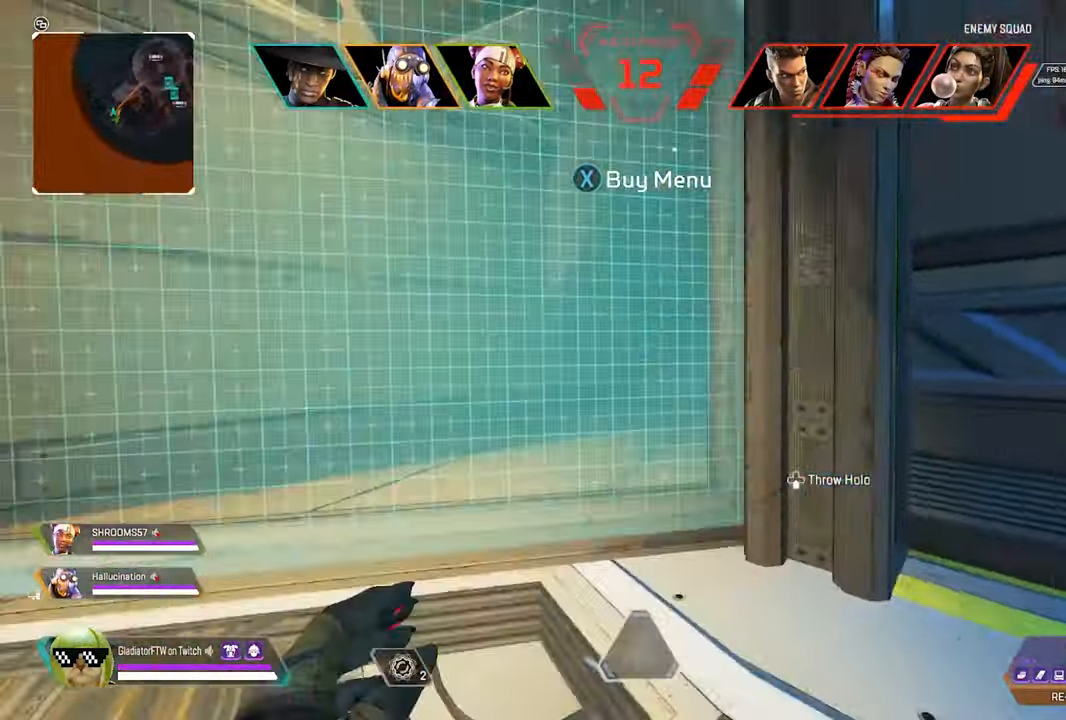
{"buttons": [], "left_stick": "left", "right_stick": "center", "events": [[133, "left_stick", "left"], [333, "left_stick", "center"], [383, "right_stick", "center"], [483, "left_stick", "left"]]}
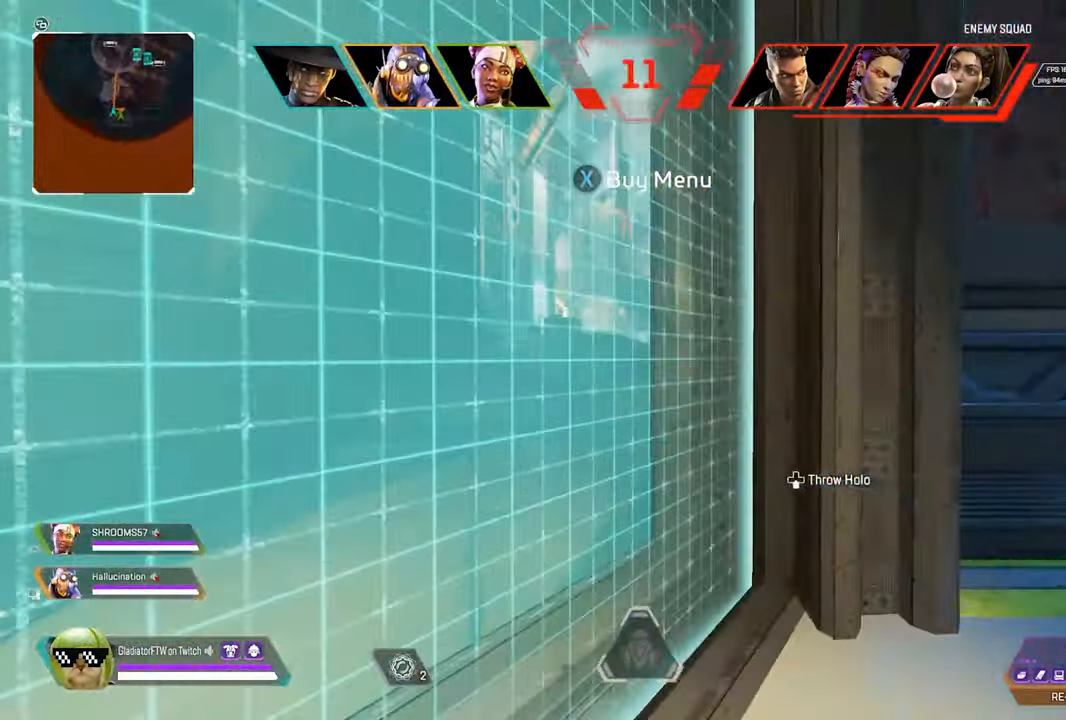
{"buttons": [], "left_stick": "center", "right_stick": "center", "events": [[100, "left_stick", "center"]]}
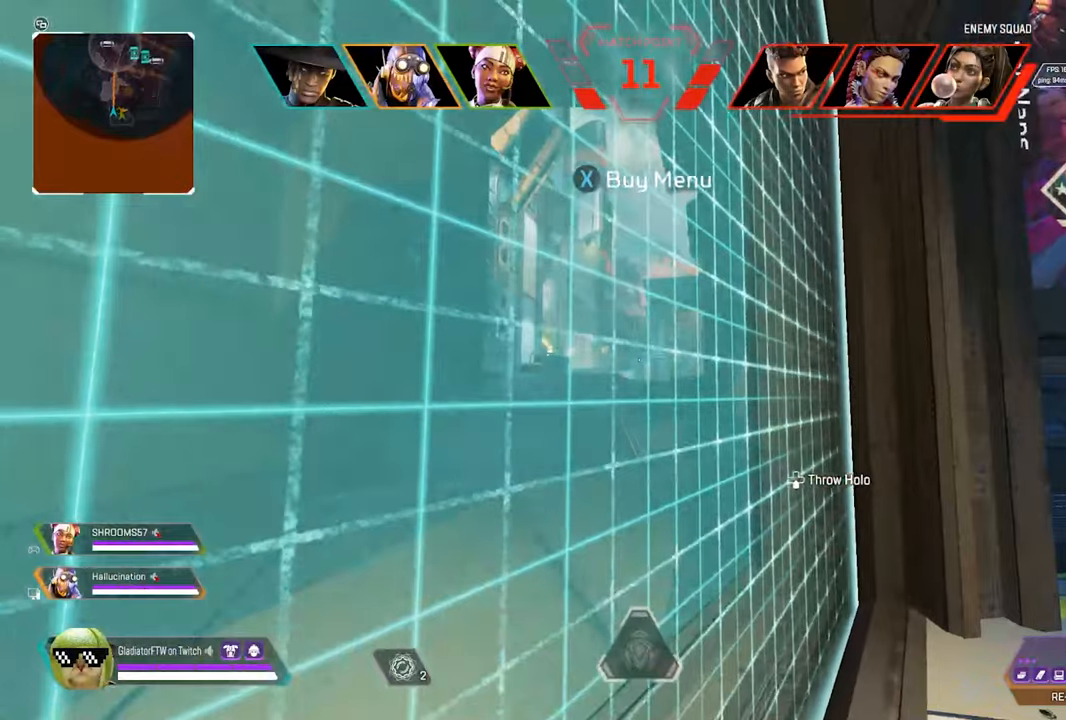
{"buttons": [], "left_stick": "center", "right_stick": "center", "events": [[250, "R1", "down"], [334, "R1", "up"]]}